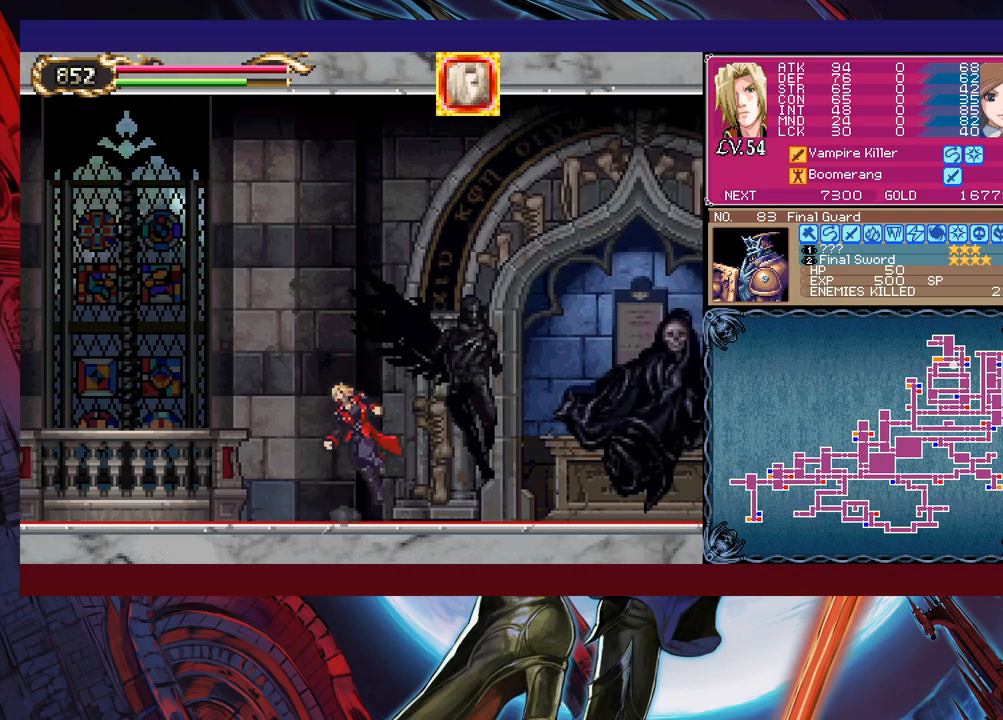
Gameplay with a controller (Xbox layout); each line is a JSON object with the inputs held at the frame after it. "events" lists button and stick changes between this image and that frame as [ms after this image, input, new state], when the widget could be followed in between. Not read: L2 L3 R2 R3 right_stick.
{"buttons": [], "left_stick": "down-right", "events": [[33, "left_stick", "right"], [50, "B", "up"], [400, "Y", "down"], [400, "left_stick", "left"], [450, "B", "down"], [450, "Y", "up"], [500, "B", "up"], [500, "left_stick", "down-right"]]}
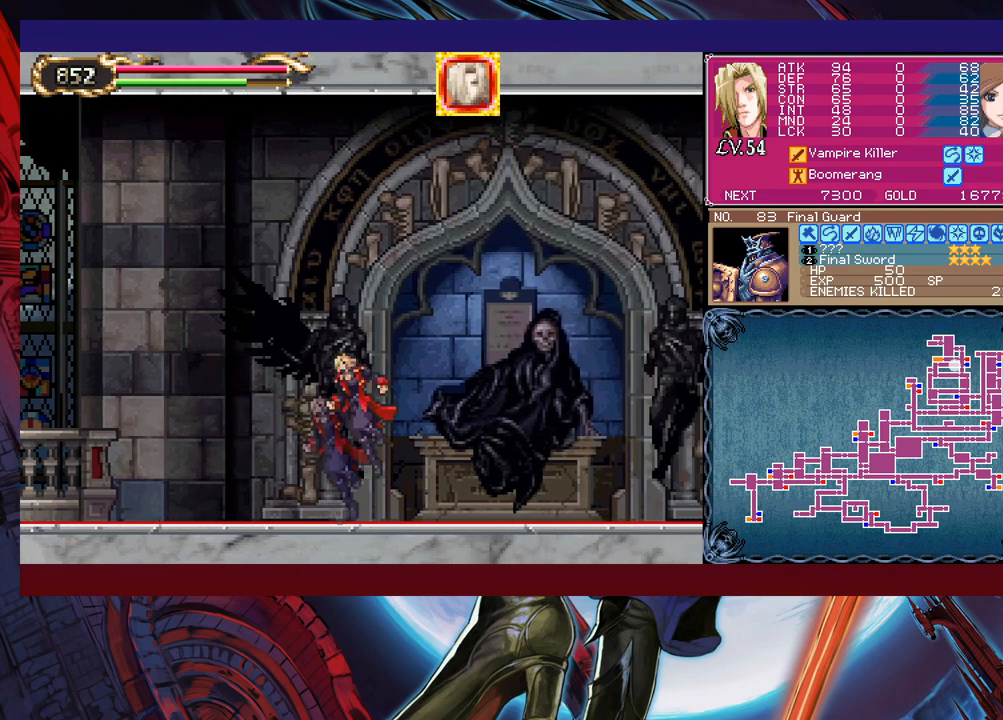
{"buttons": [], "left_stick": "down-right", "events": [[300, "Y", "down"], [300, "left_stick", "left"], [350, "B", "down"], [350, "Y", "up"], [383, "B", "up"], [400, "left_stick", "down-right"]]}
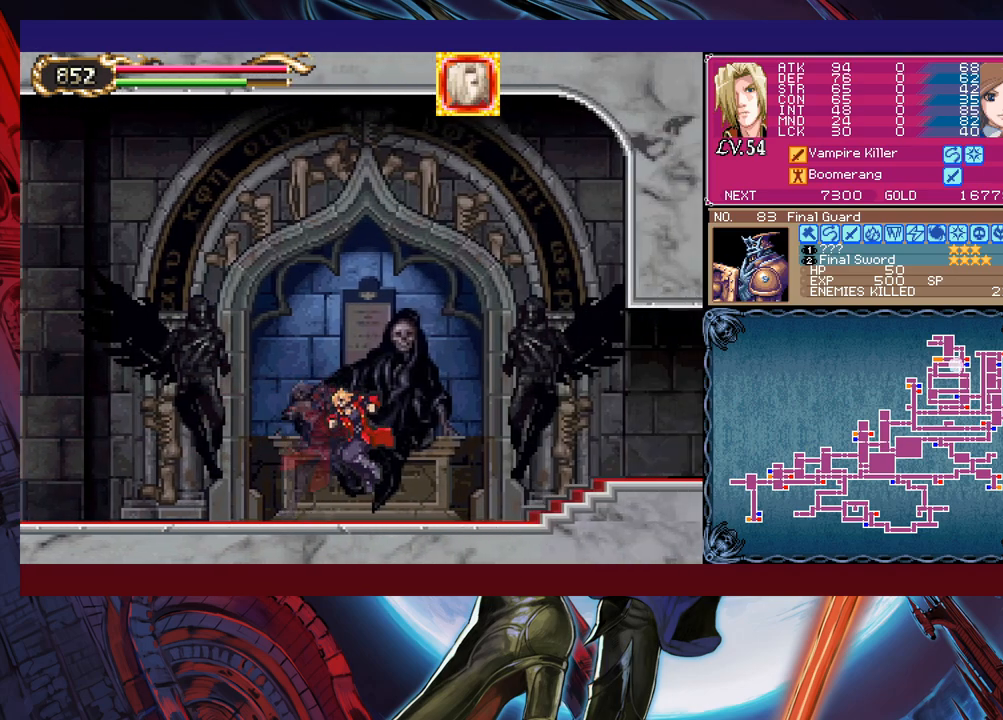
{"buttons": [], "left_stick": "down-right", "events": [[133, "left_stick", "left"], [150, "Y", "down"], [200, "B", "down"], [200, "Y", "up"], [200, "left_stick", "down-right"], [283, "B", "up"], [300, "B", "down"], [383, "B", "up"], [433, "B", "down"], [483, "B", "up"]]}
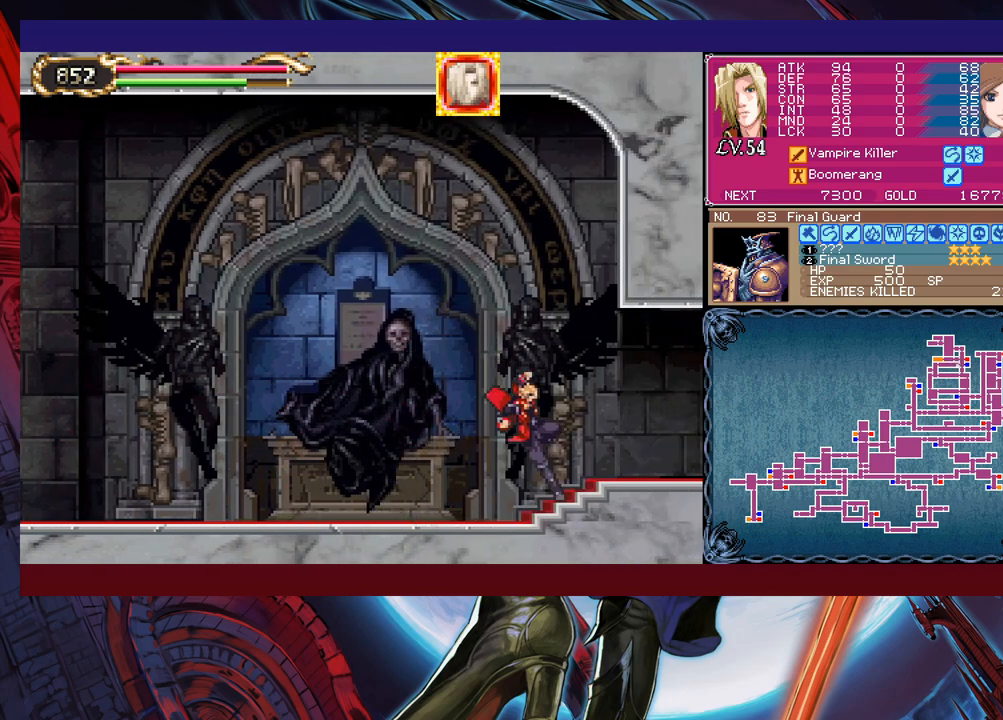
{"buttons": [], "left_stick": "down-right", "events": [[50, "left_stick", "left"], [83, "Y", "down"], [100, "B", "down"], [100, "Y", "up"], [150, "B", "up"], [150, "left_stick", "down-right"], [200, "B", "down"], [300, "B", "up"]]}
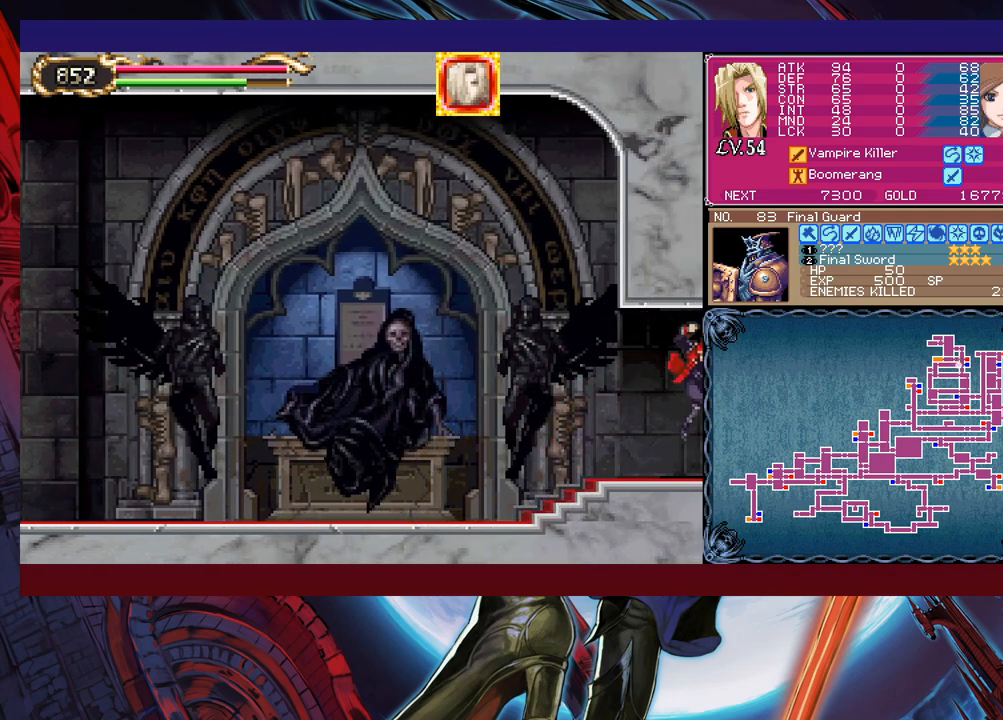
{"buttons": [], "left_stick": "left", "events": [[183, "left_stick", "left"]]}
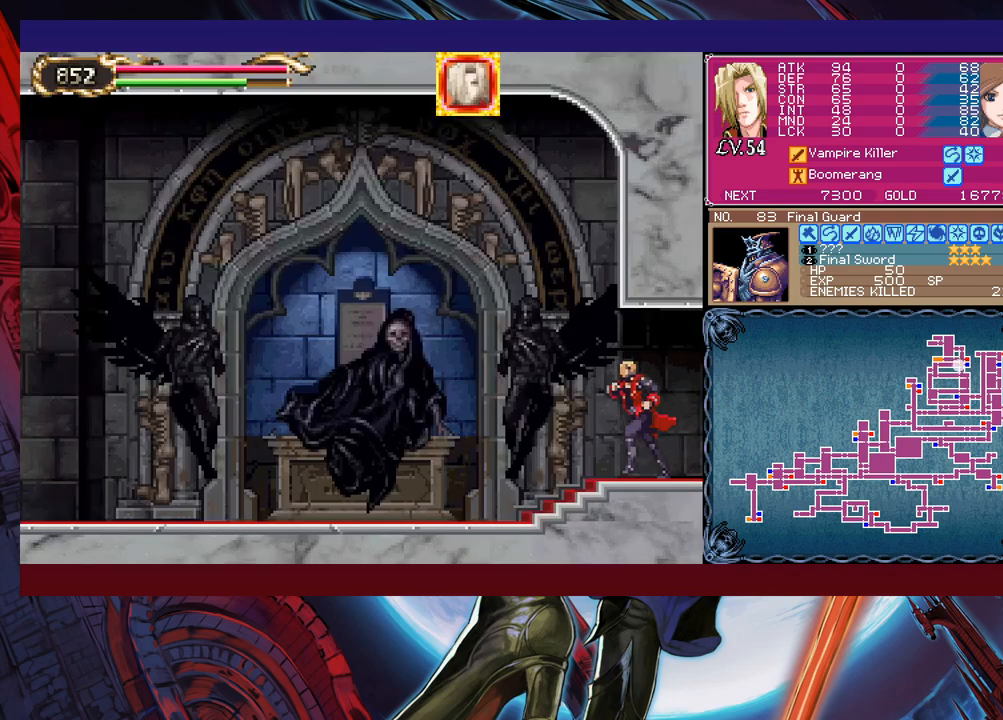
{"buttons": [], "left_stick": "left", "events": []}
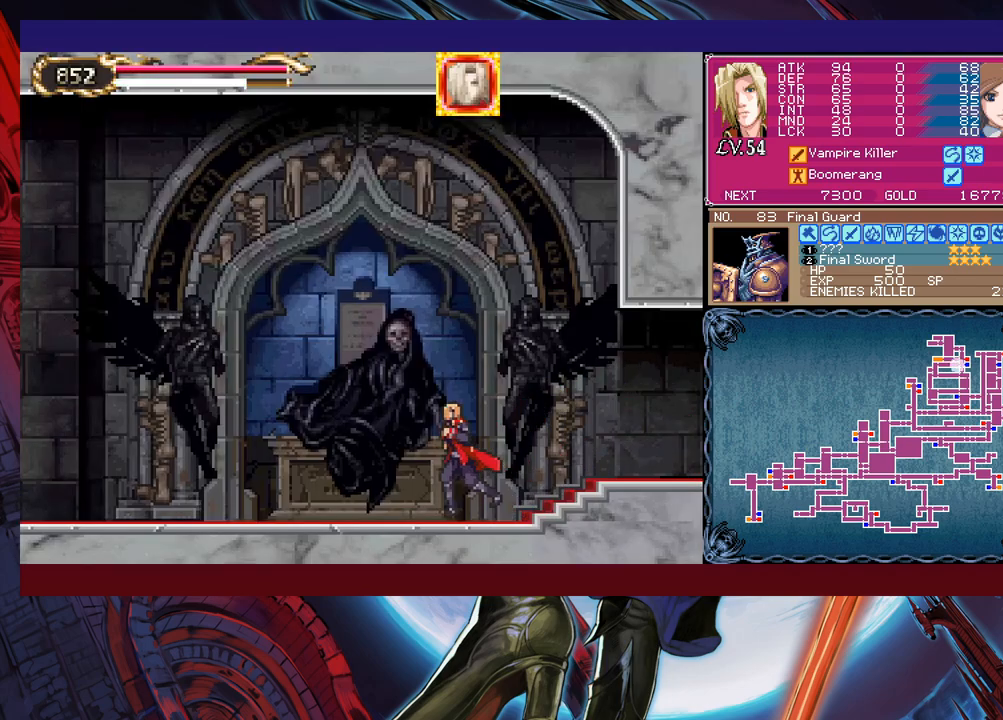
{"buttons": [], "left_stick": "left", "events": []}
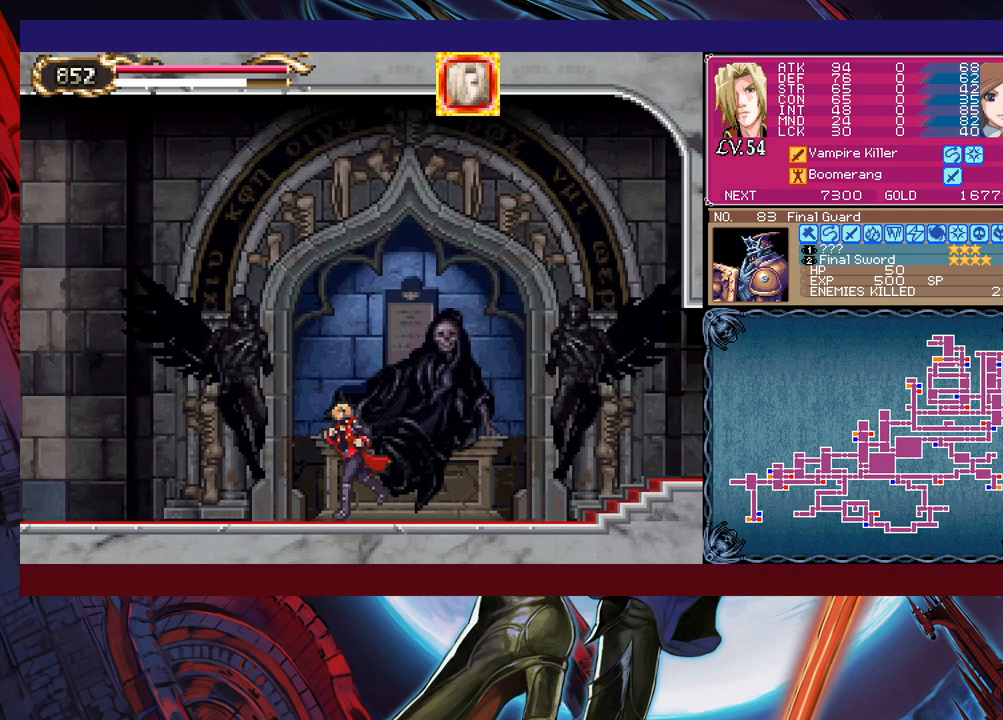
{"buttons": [], "left_stick": "left", "events": []}
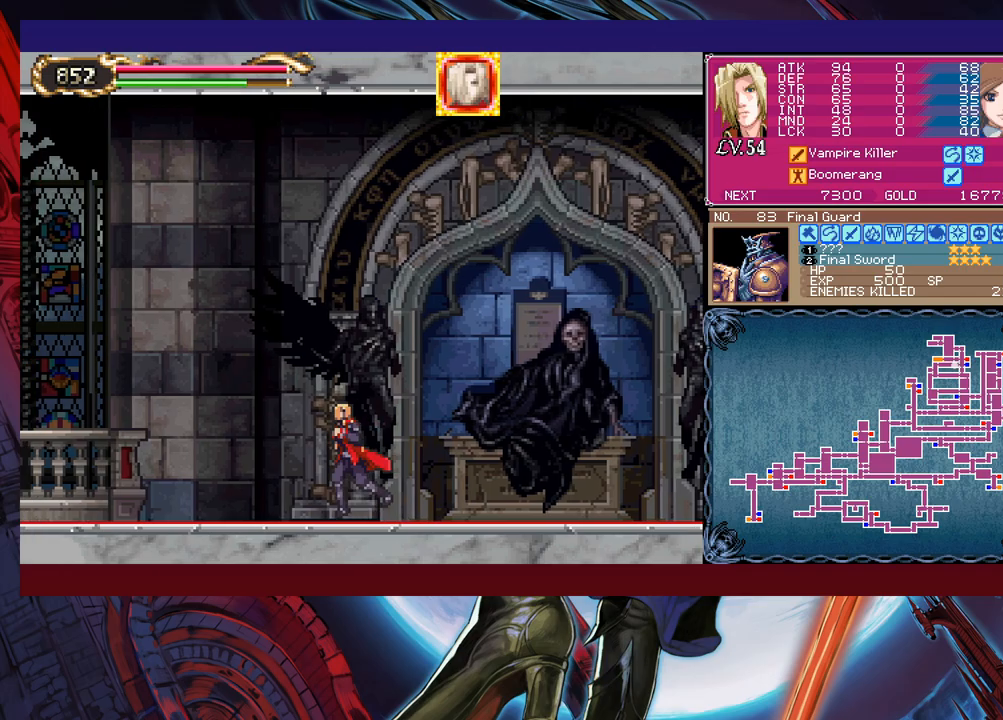
{"buttons": [], "left_stick": "left", "events": []}
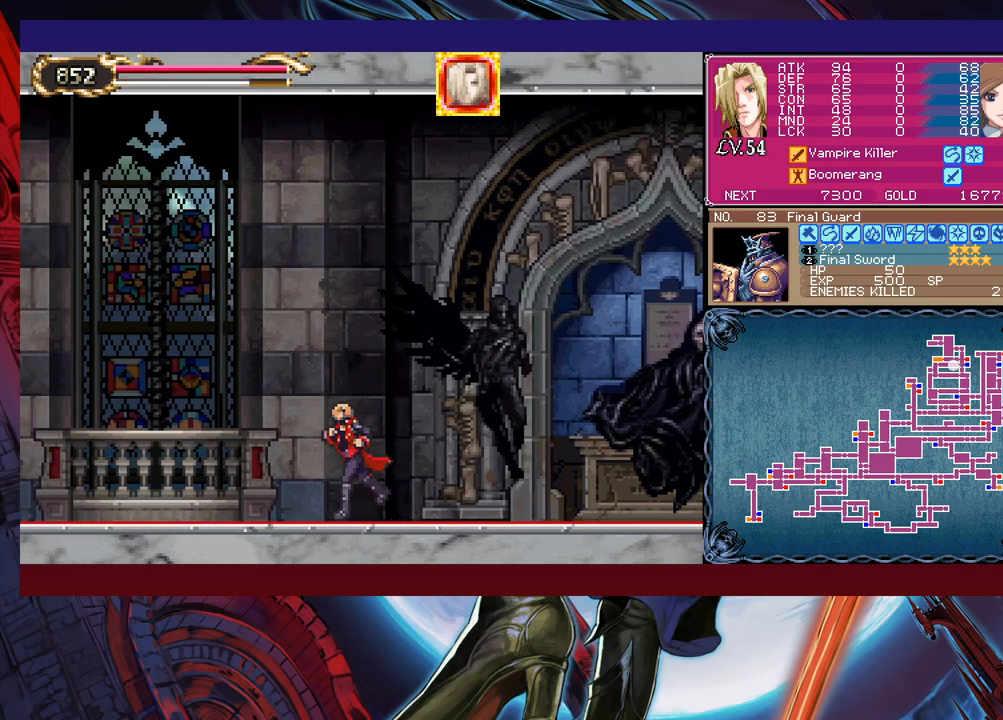
{"buttons": [], "left_stick": "left", "events": []}
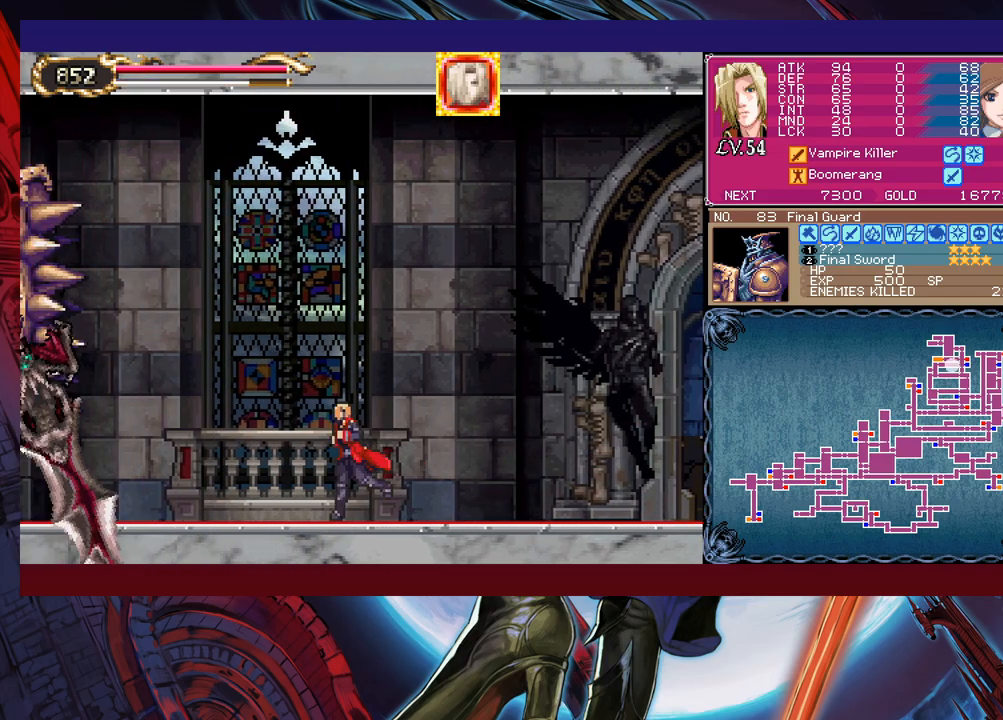
{"buttons": ["X"], "left_stick": "up-left", "events": [[350, "B", "down"], [400, "B", "up"], [400, "left_stick", "up-left"], [500, "X", "down"]]}
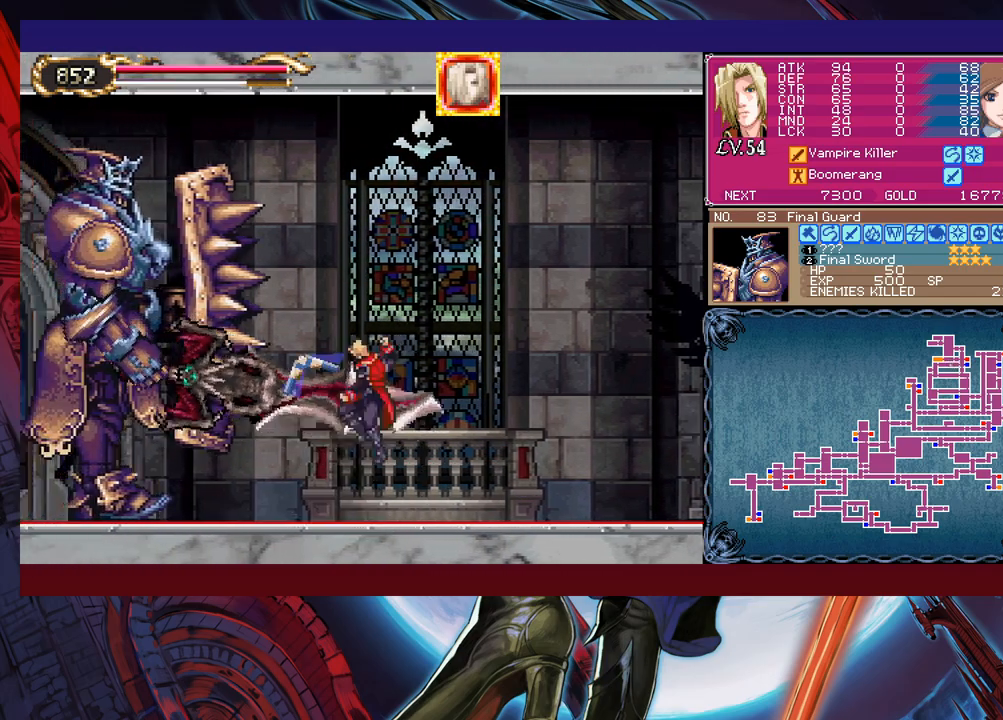
{"buttons": [], "left_stick": "center", "events": [[100, "X", "up"], [283, "L1", "down"], [300, "left_stick", "up"], [400, "L1", "up"], [400, "left_stick", "center"]]}
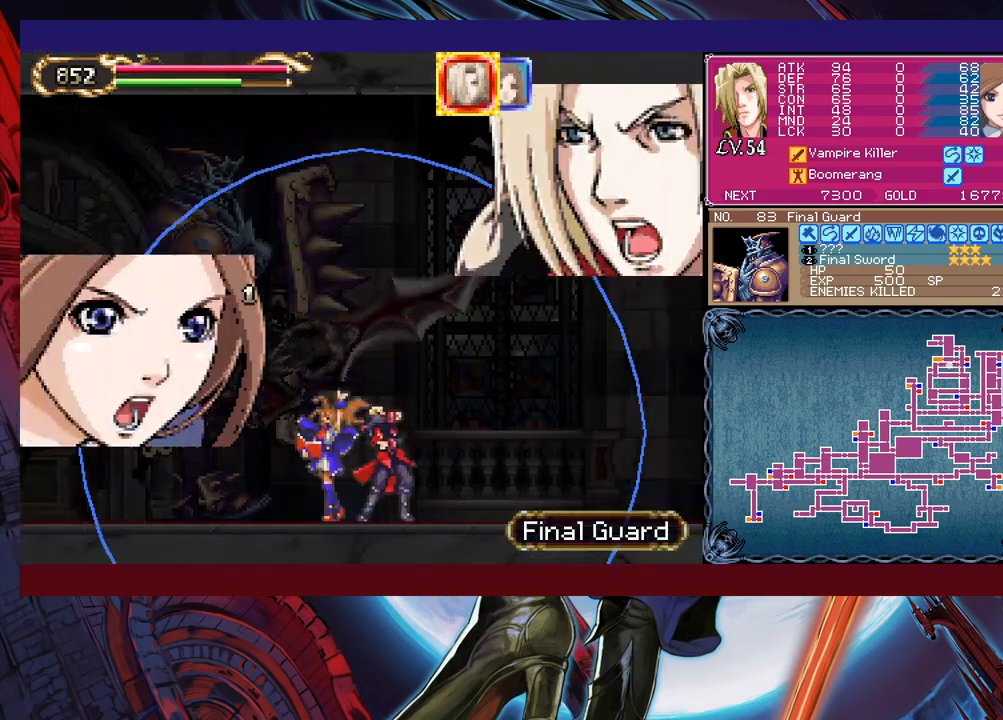
{"buttons": [], "left_stick": "center", "events": []}
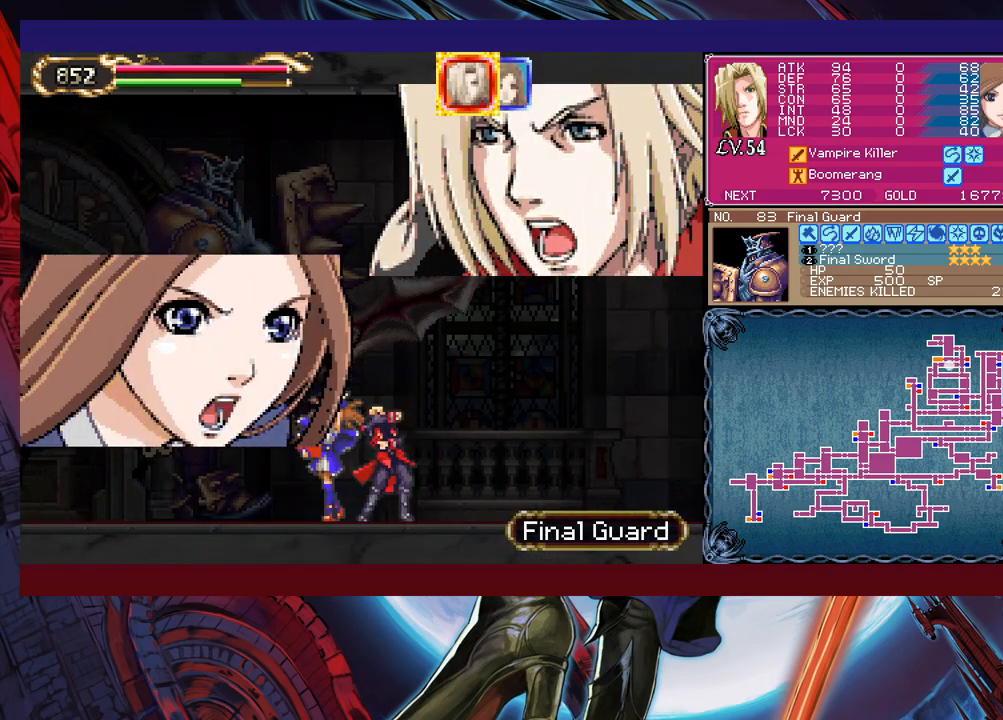
{"buttons": [], "left_stick": "center", "events": []}
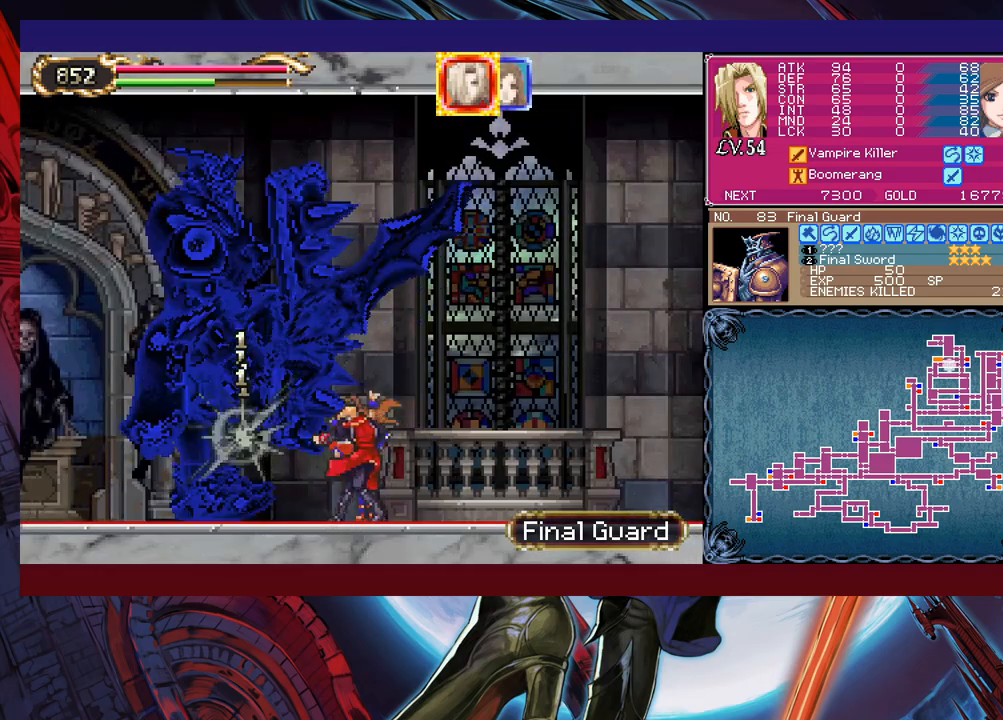
{"buttons": [], "left_stick": "center", "events": []}
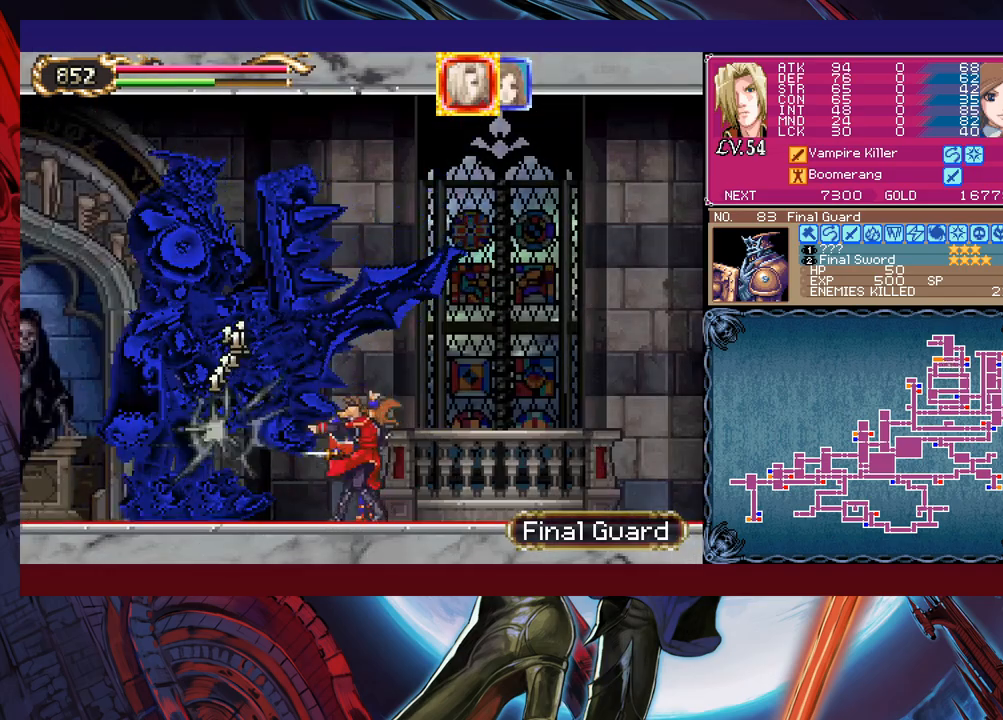
{"buttons": [], "left_stick": "center", "events": []}
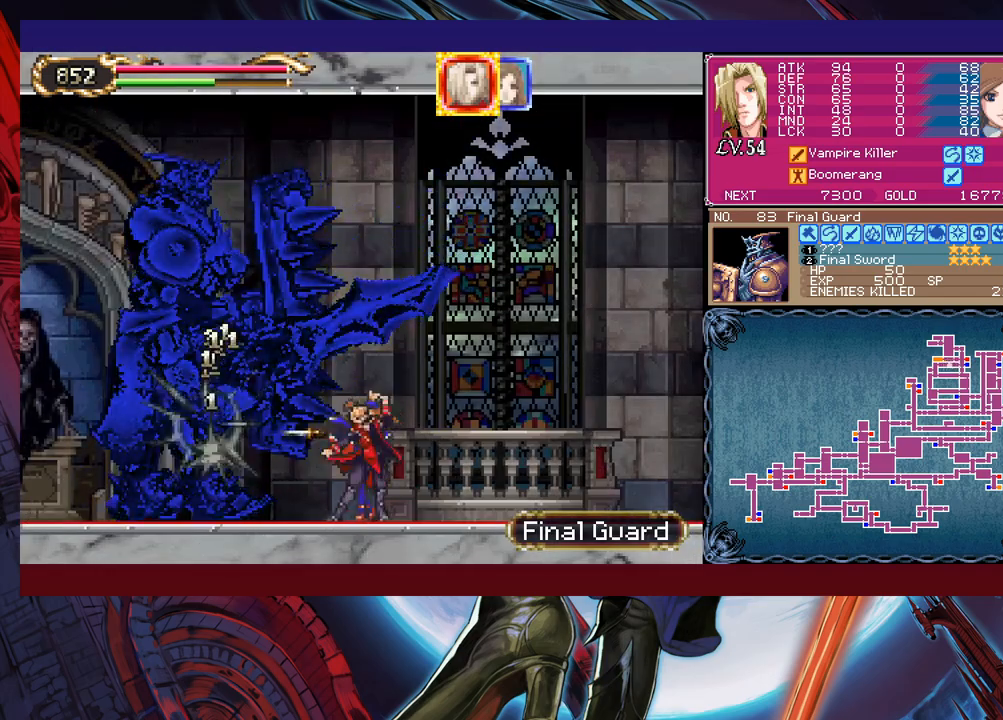
{"buttons": [], "left_stick": "center", "events": []}
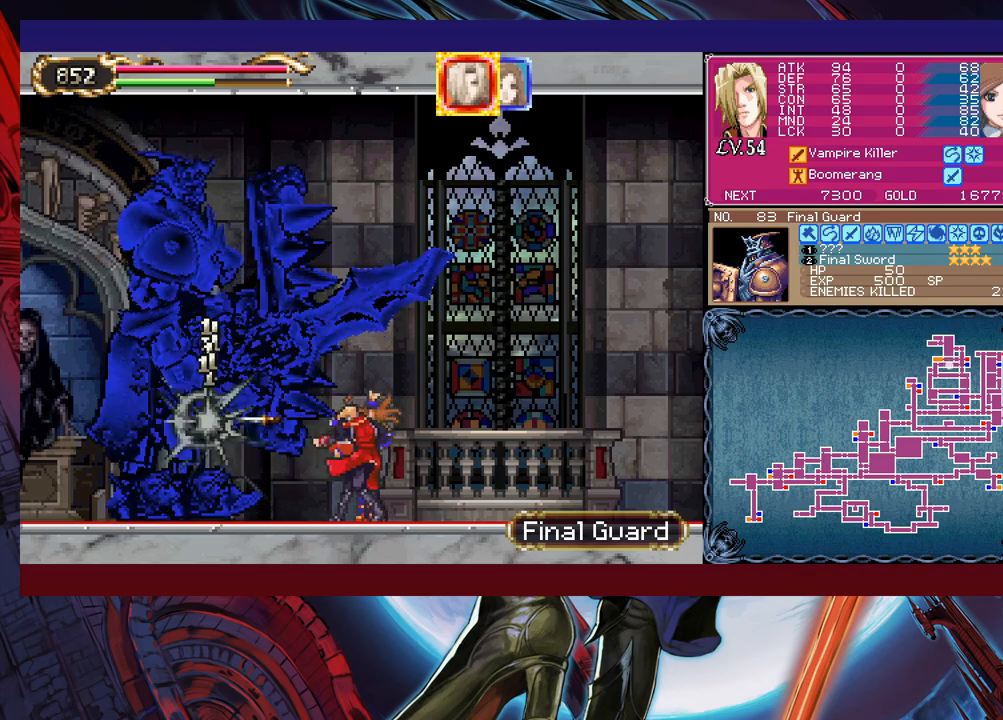
{"buttons": [], "left_stick": "center", "events": []}
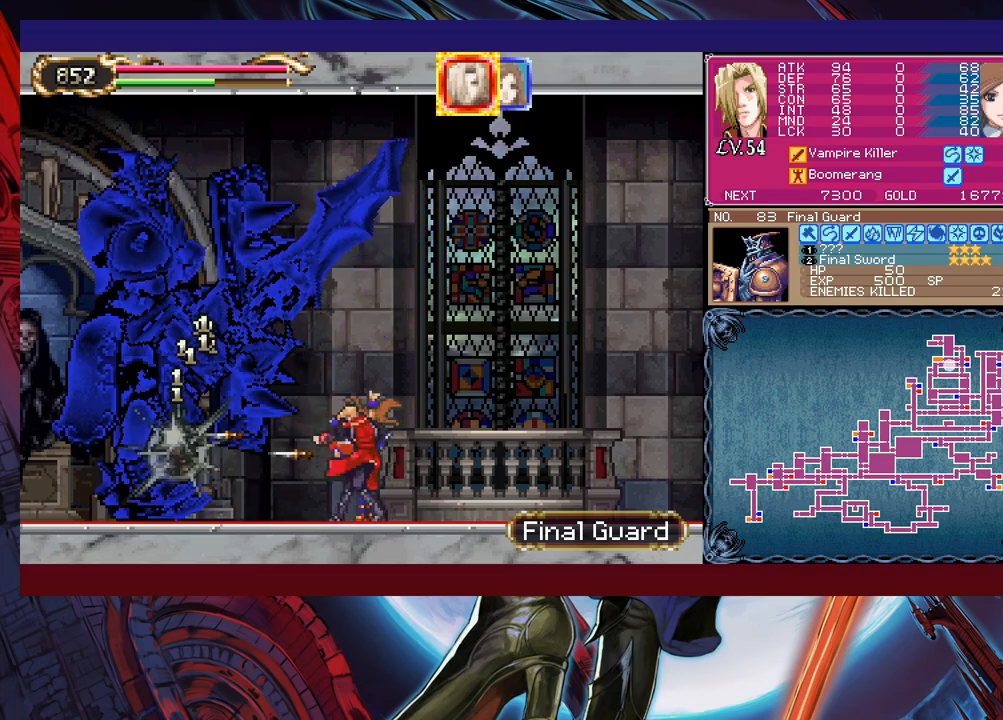
{"buttons": [], "left_stick": "left", "events": [[400, "left_stick", "left"]]}
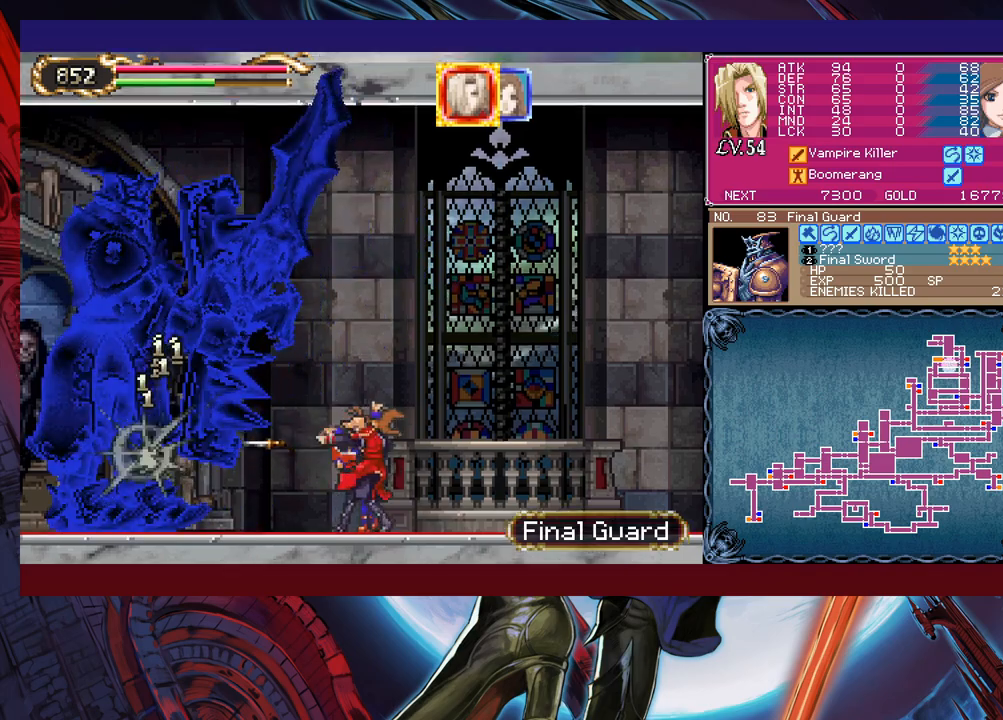
{"buttons": [], "left_stick": "left", "events": []}
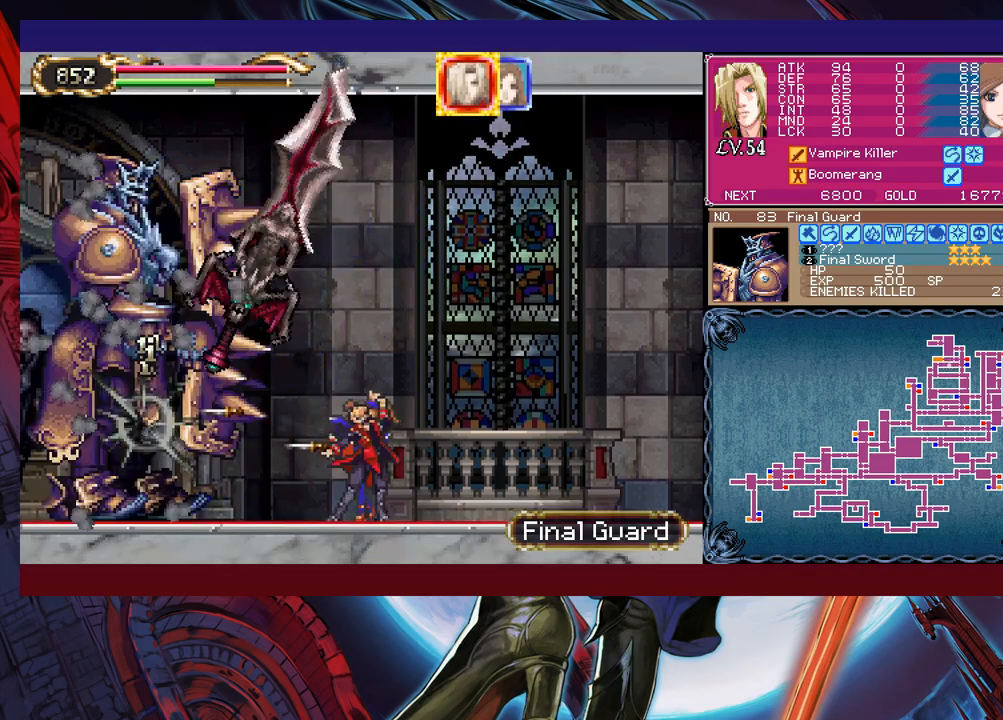
{"buttons": [], "left_stick": "right", "events": [[333, "left_stick", "right"]]}
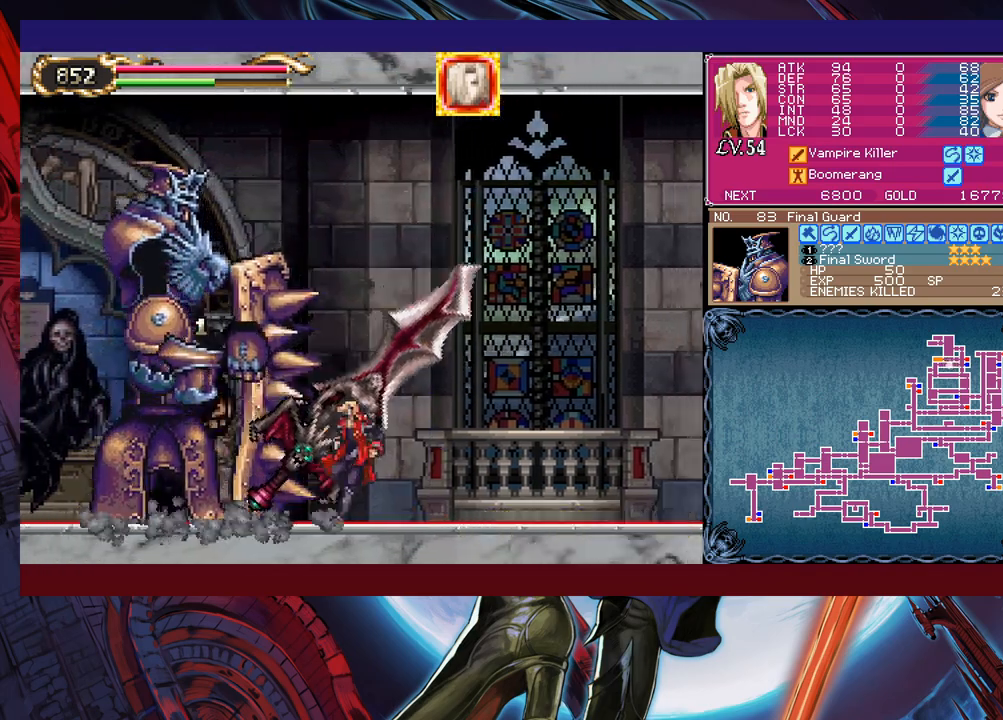
{"buttons": [], "left_stick": "right", "events": []}
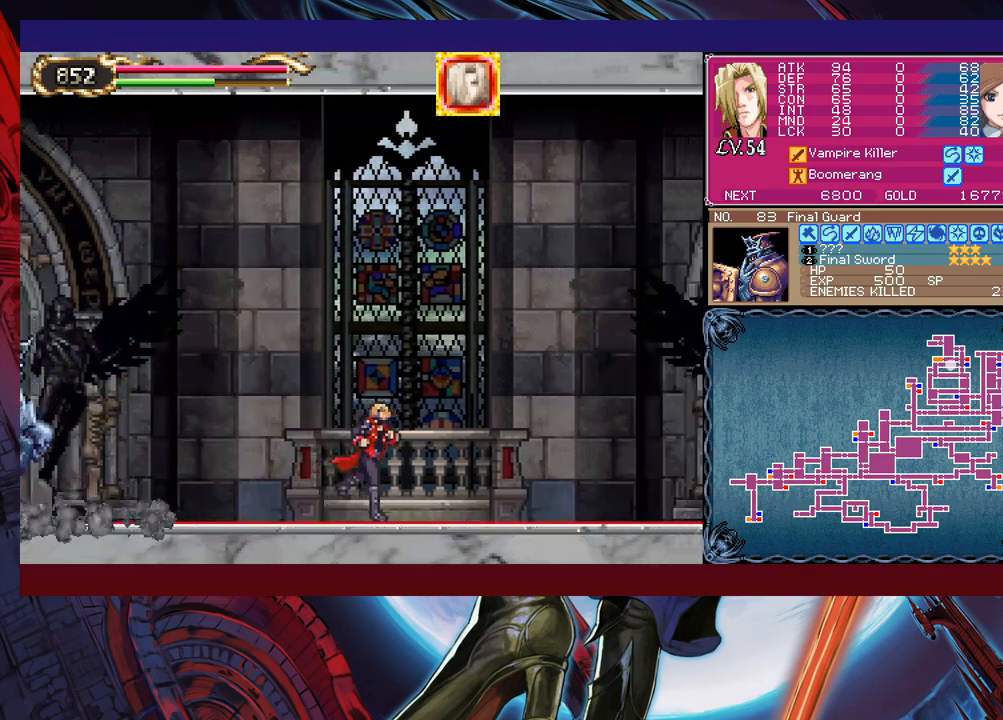
{"buttons": [], "left_stick": "right", "events": []}
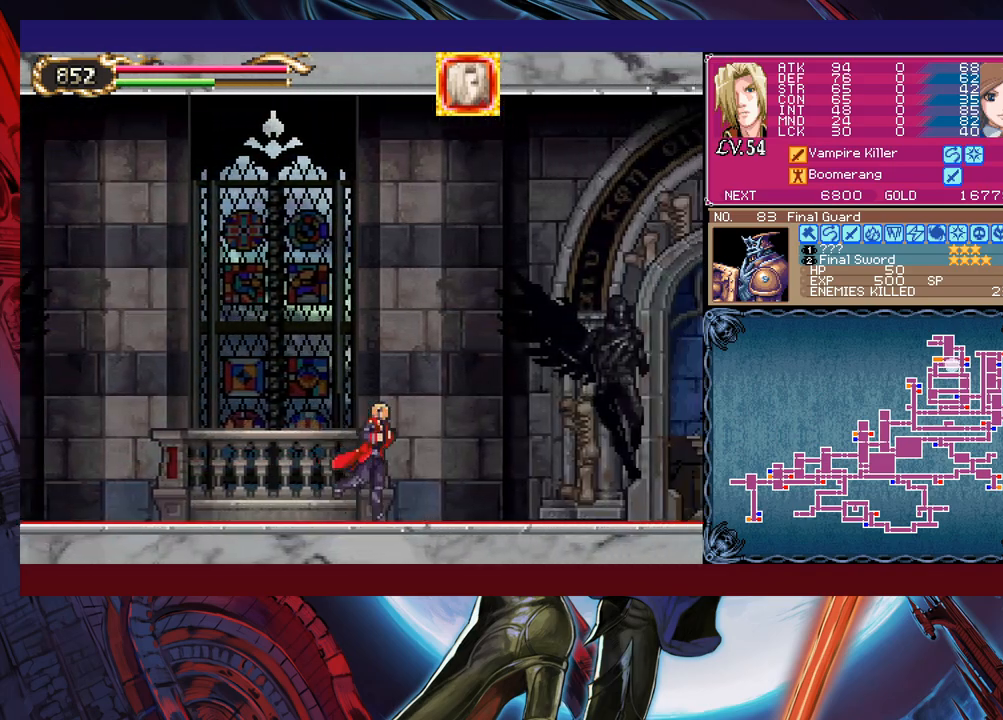
{"buttons": [], "left_stick": "right", "events": []}
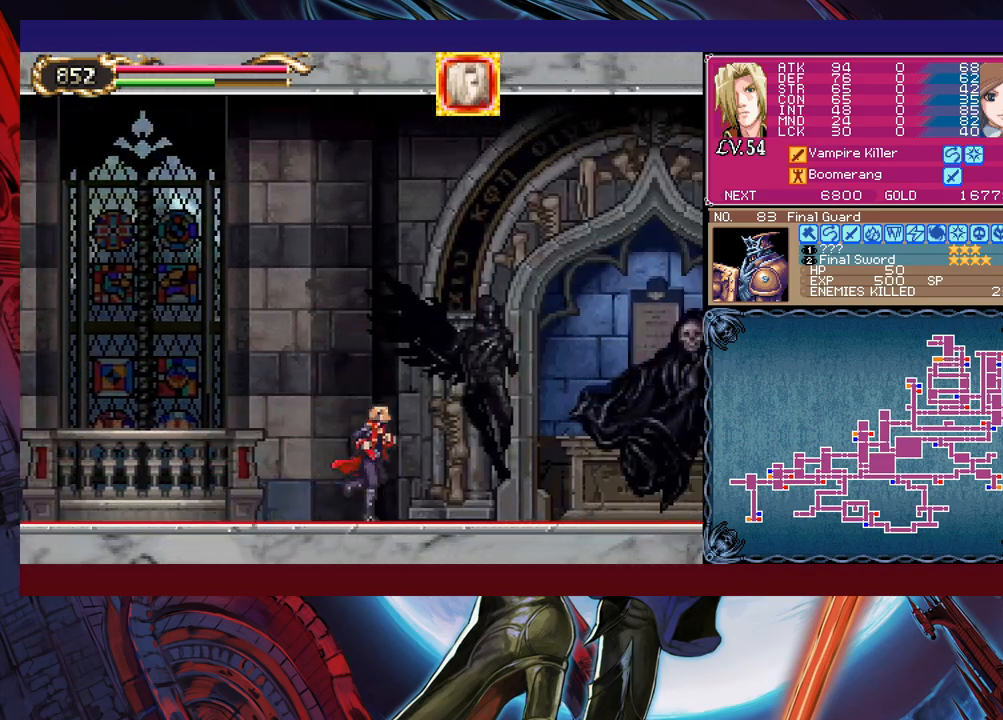
{"buttons": [], "left_stick": "right", "events": []}
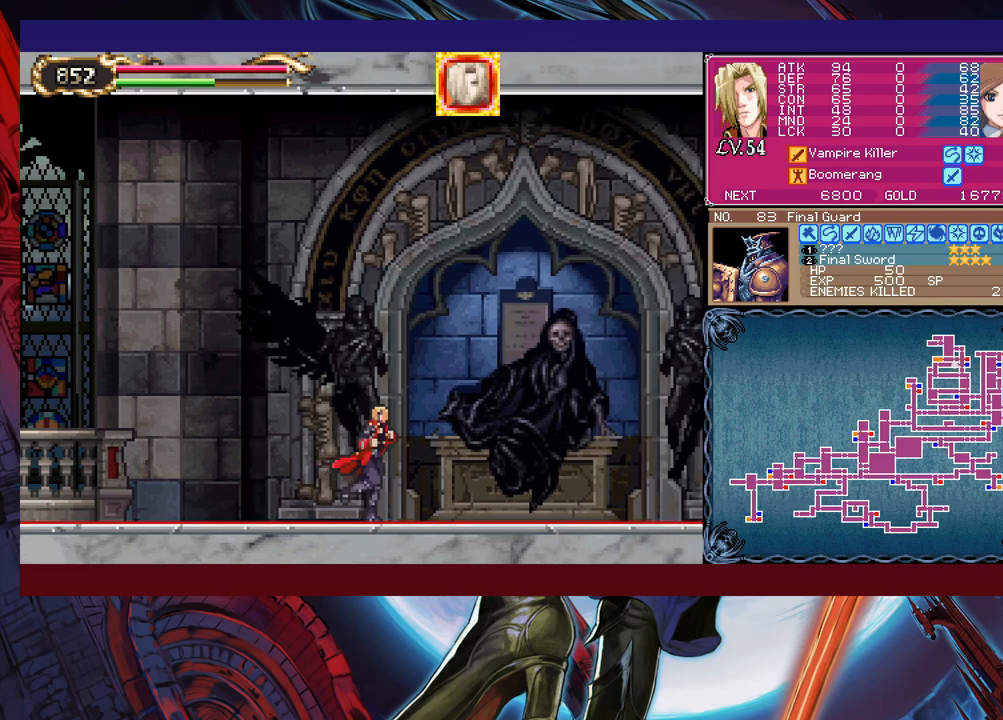
{"buttons": [], "left_stick": "right", "events": []}
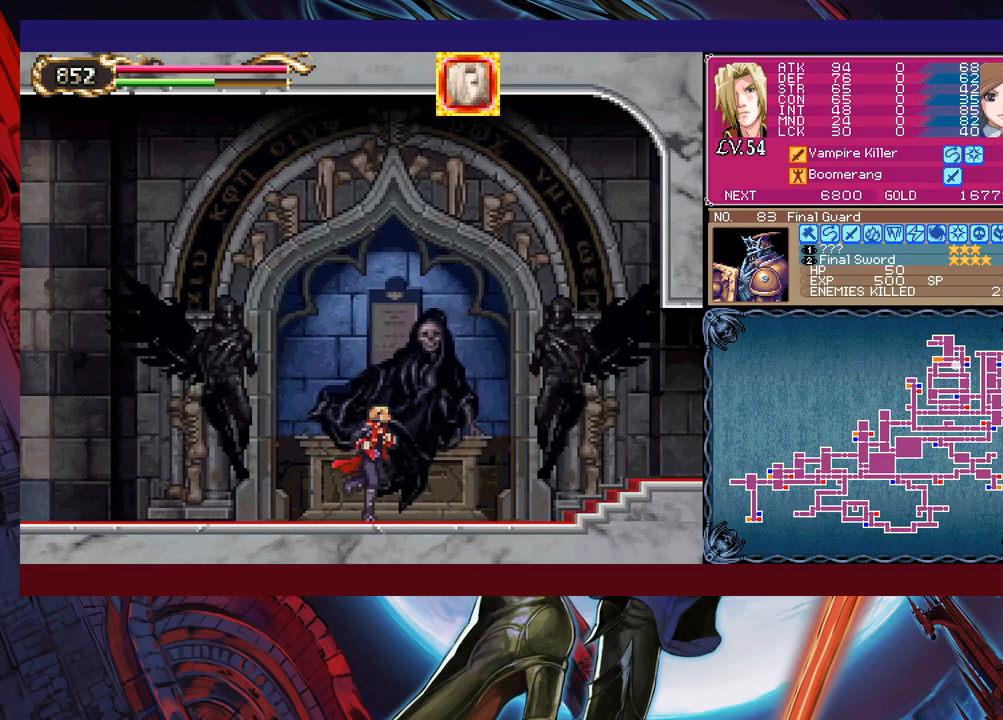
{"buttons": [], "left_stick": "right", "events": []}
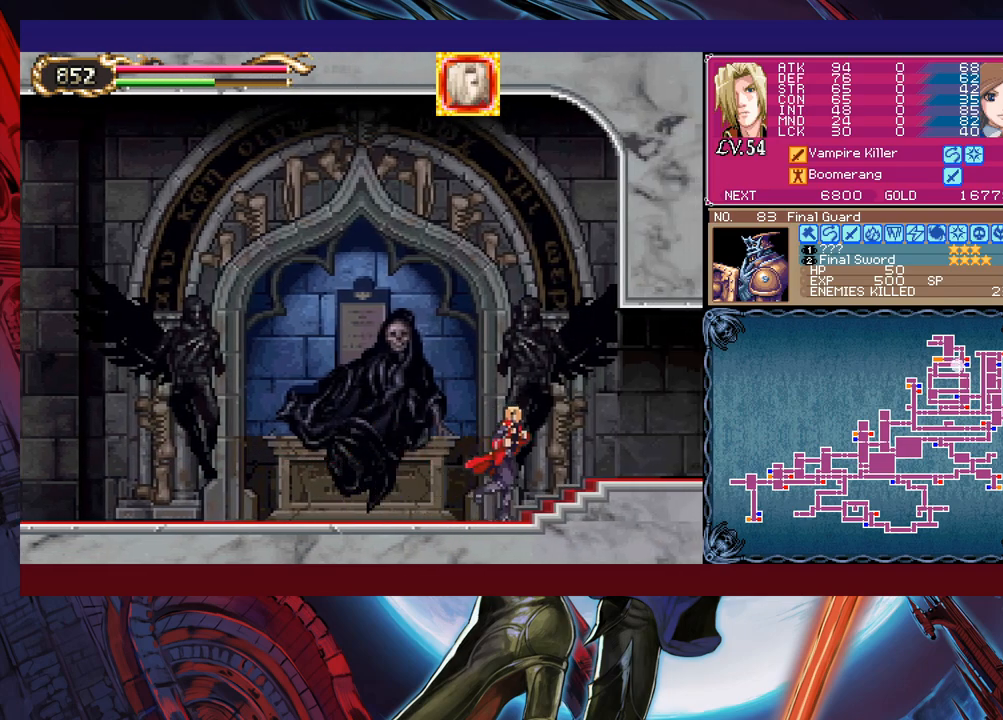
{"buttons": [], "left_stick": "right", "events": []}
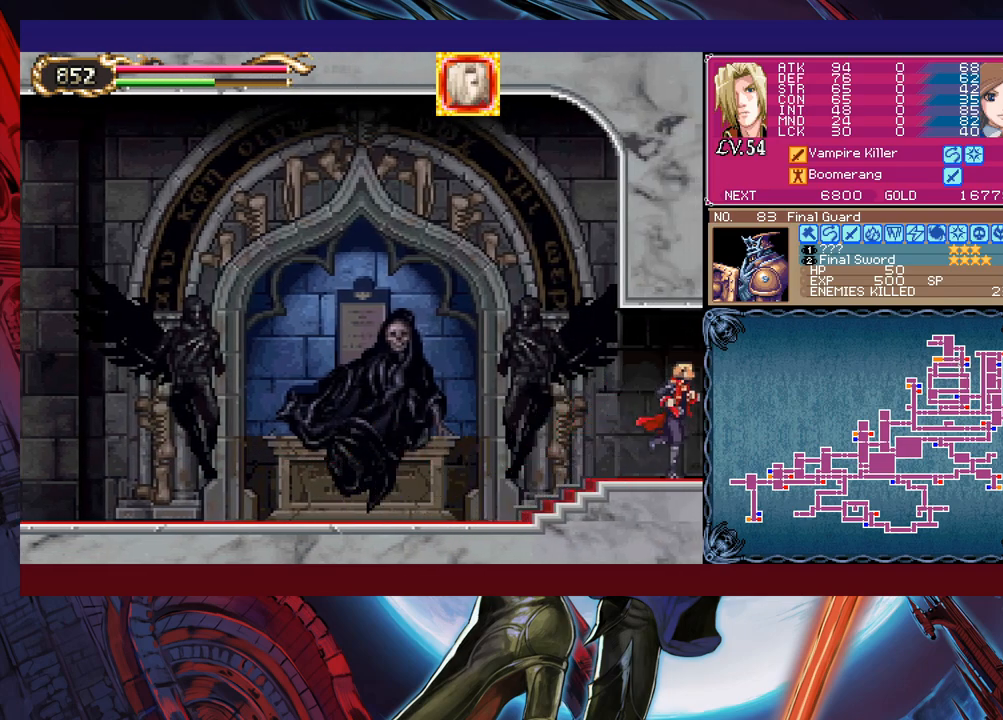
{"buttons": [], "left_stick": "left", "events": [[183, "left_stick", "left"]]}
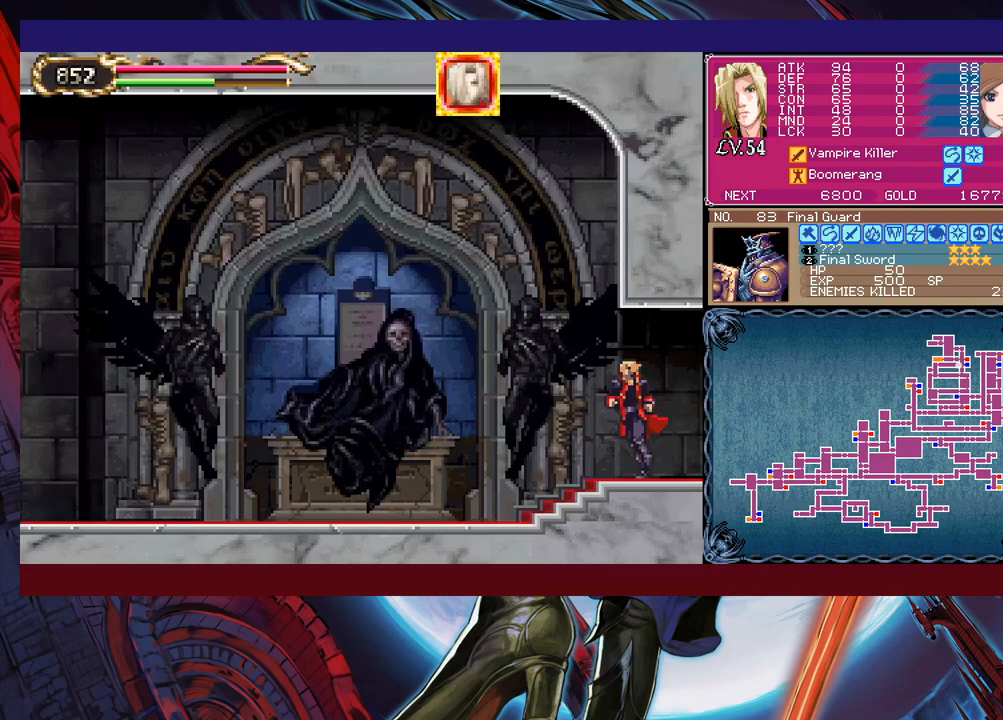
{"buttons": [], "left_stick": "left", "events": []}